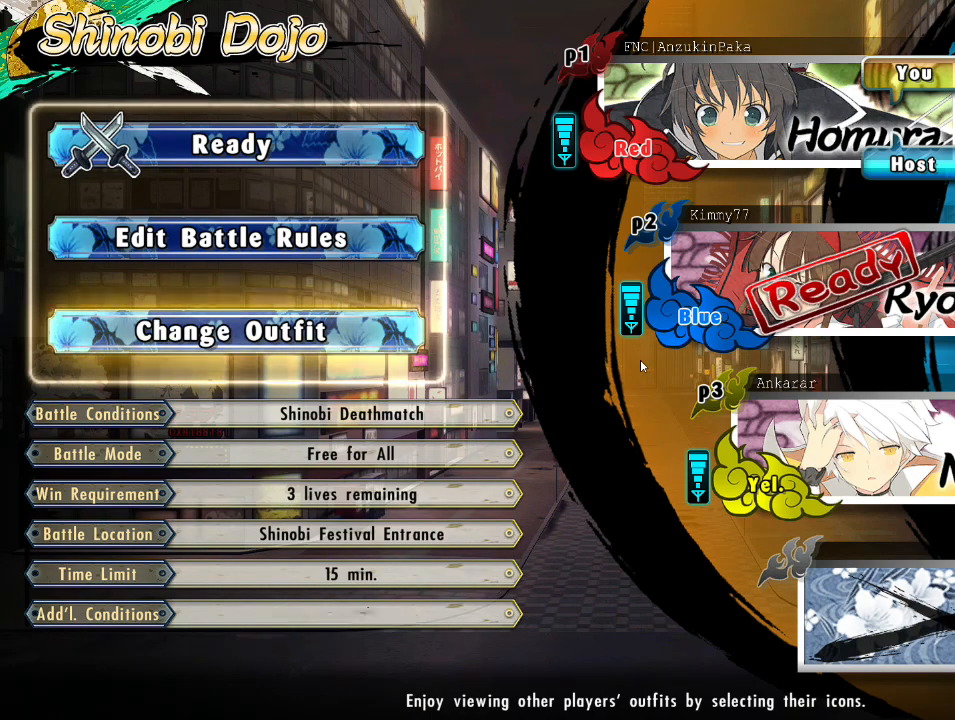
Gameplay with a controller (PlayStation layout); each line is a JSON object with the inputs held at the frame after it. "events" lists button and stick changes between this image and that frame as [ms after this image, input, new state], when the widget could be followed in between.
{"buttons": [], "left_stick": "right", "right_stick": "center", "events": [[117, "left_stick", "right"]]}
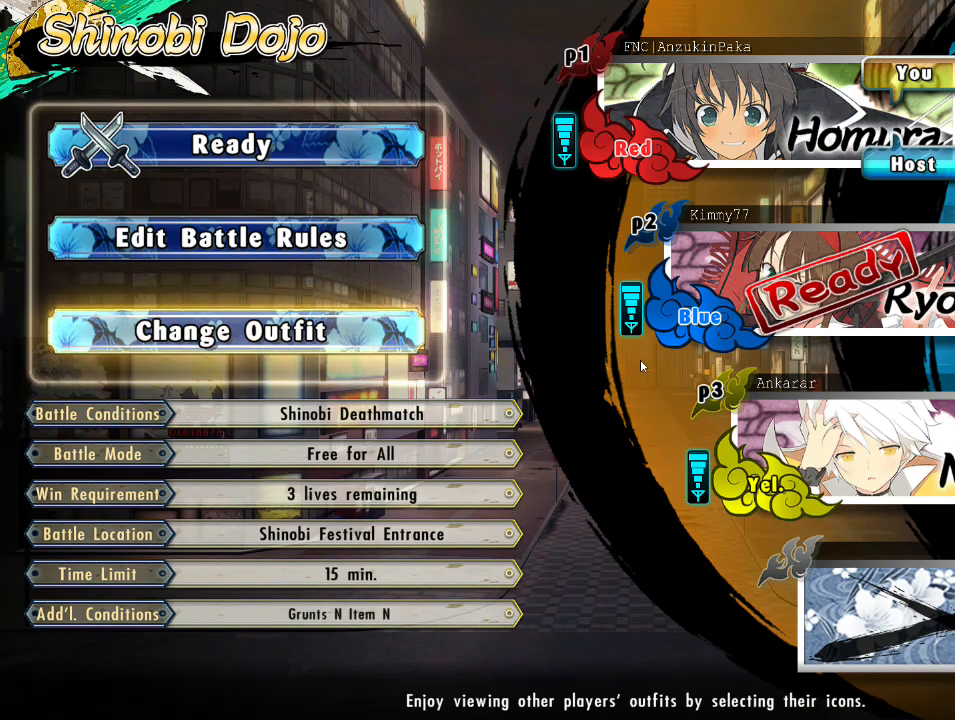
{"buttons": [], "left_stick": "center", "right_stick": "center", "events": [[167, "left_stick", "up"], [367, "left_stick", "center"]]}
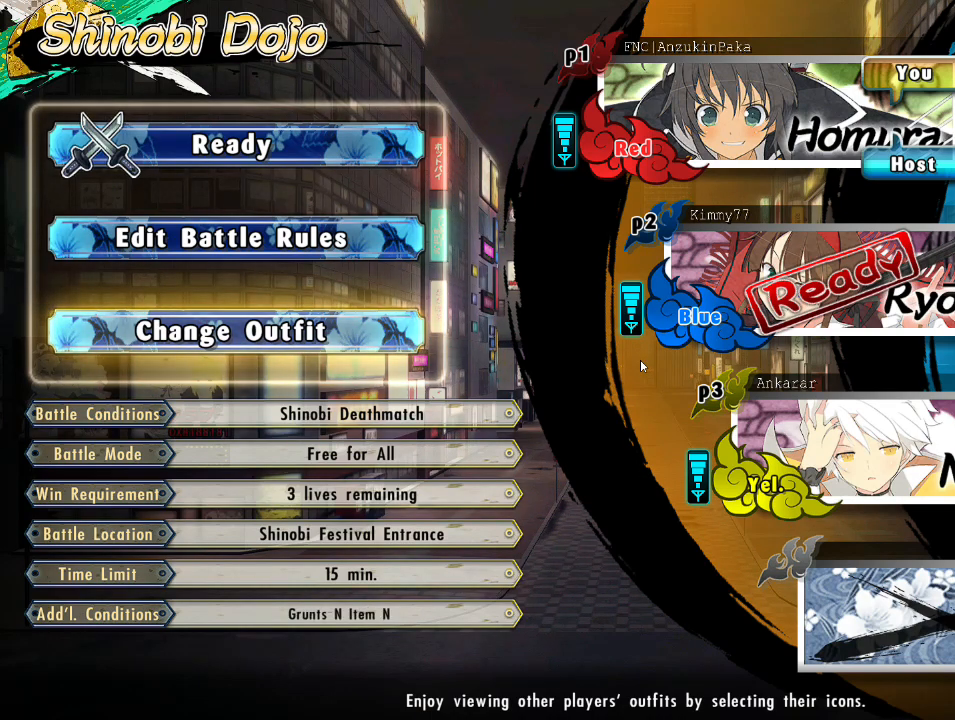
{"buttons": [], "left_stick": "center", "right_stick": "center", "events": [[183, "DPAD_UP", "down"], [333, "DPAD_UP", "up"]]}
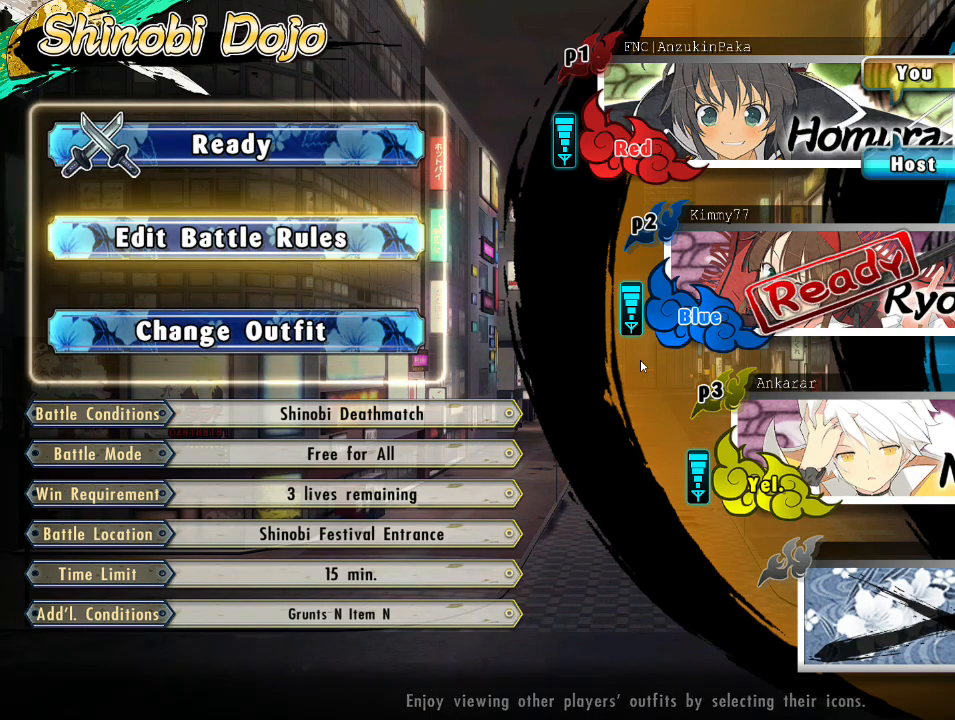
{"buttons": ["TRIANGLE"], "left_stick": "center", "right_stick": "center", "events": [[17, "DPAD_RIGHT", "down"], [150, "DPAD_RIGHT", "up"], [467, "TRIANGLE", "down"]]}
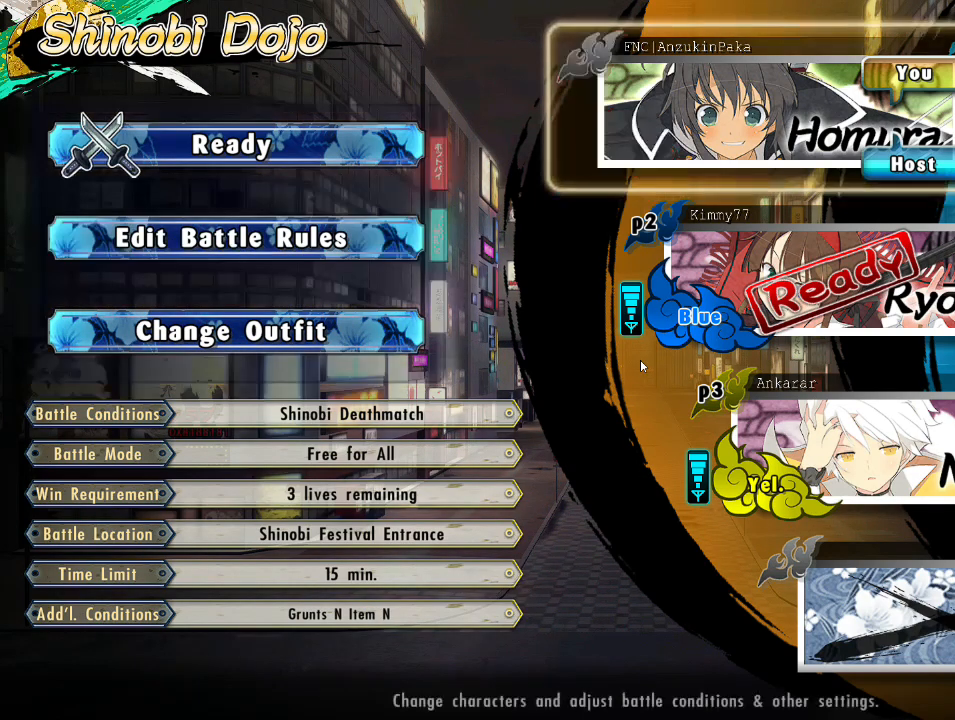
{"buttons": ["L1"], "left_stick": "center", "right_stick": "center", "events": [[33, "TRIANGLE", "up"], [100, "L1", "down"]]}
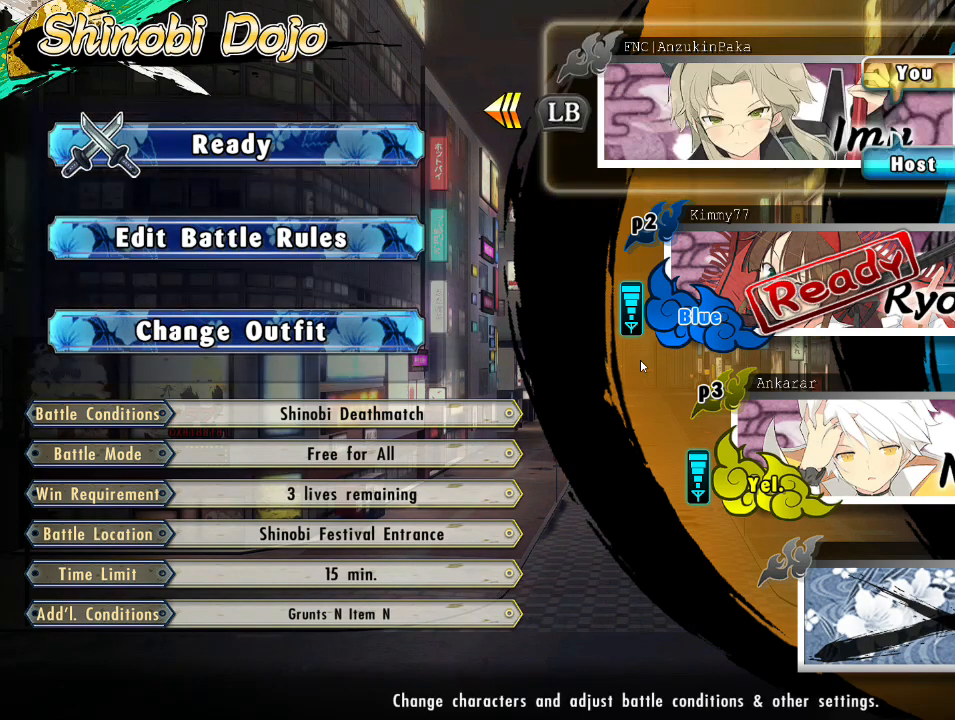
{"buttons": ["L1"], "left_stick": "center", "right_stick": "center", "events": [[133, "L1", "up"], [417, "L1", "down"]]}
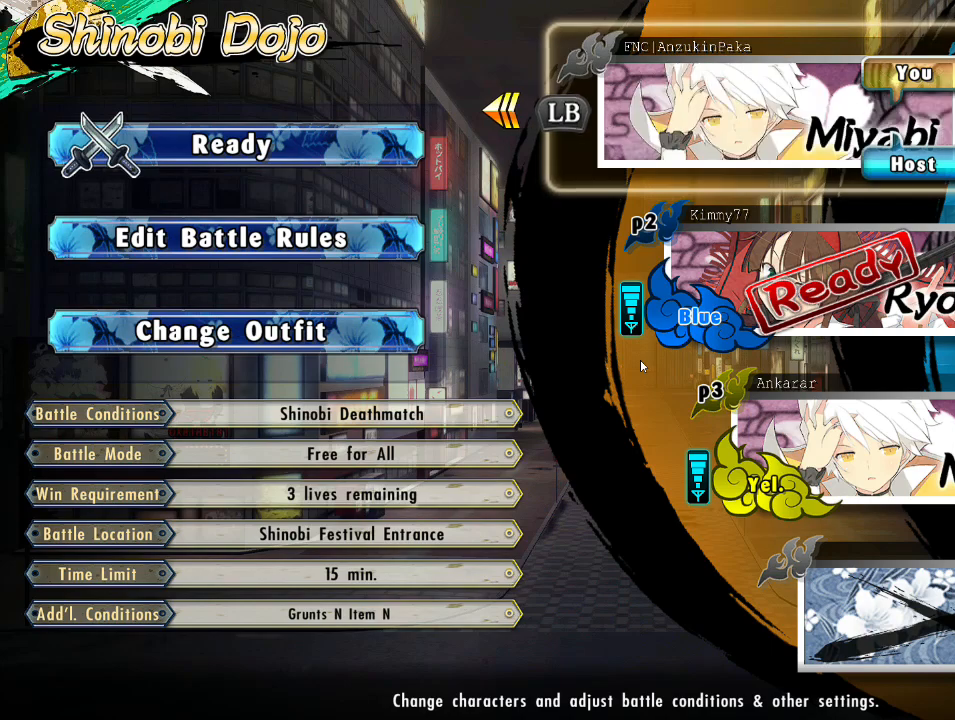
{"buttons": ["L1"], "left_stick": "center", "right_stick": "center", "events": []}
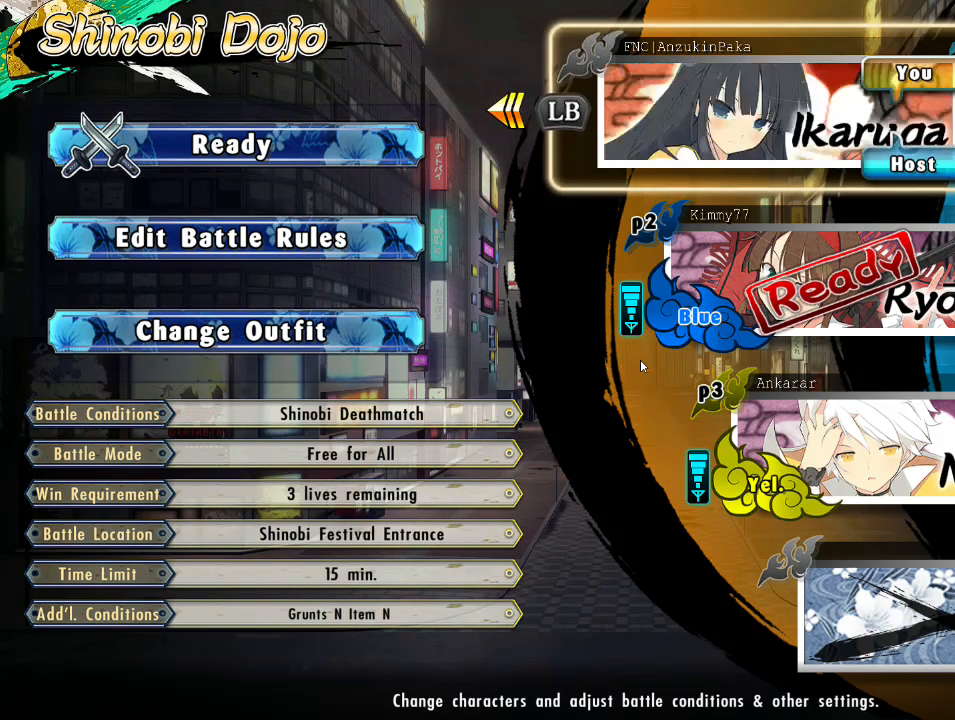
{"buttons": ["L1"], "left_stick": "center", "right_stick": "center", "events": [[183, "L1", "up"], [433, "L1", "down"]]}
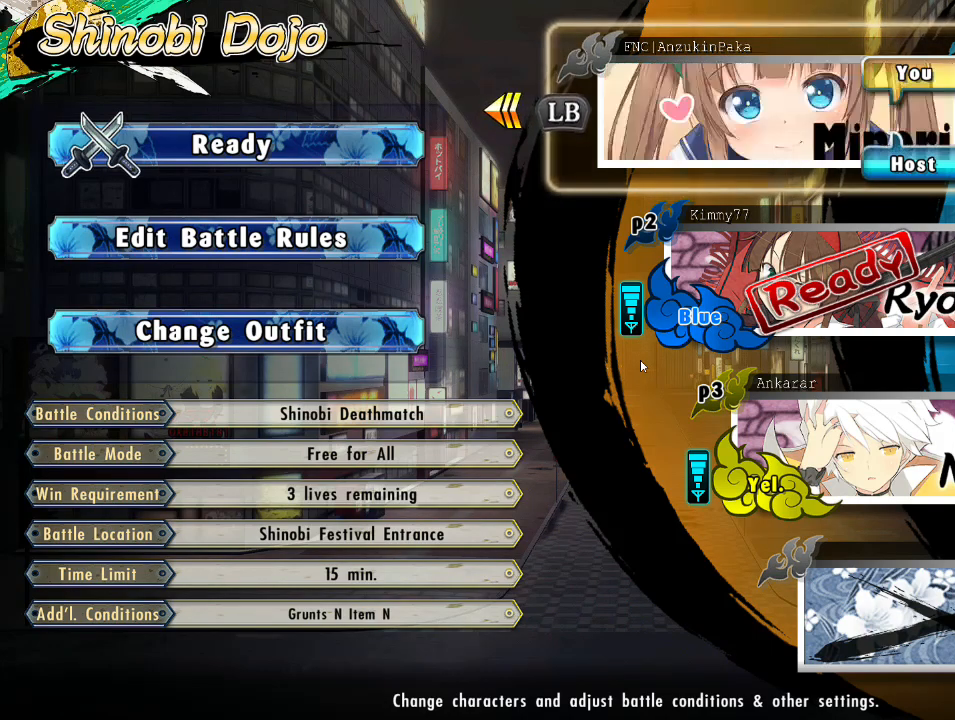
{"buttons": [], "left_stick": "center", "right_stick": "center", "events": [[483, "L1", "up"]]}
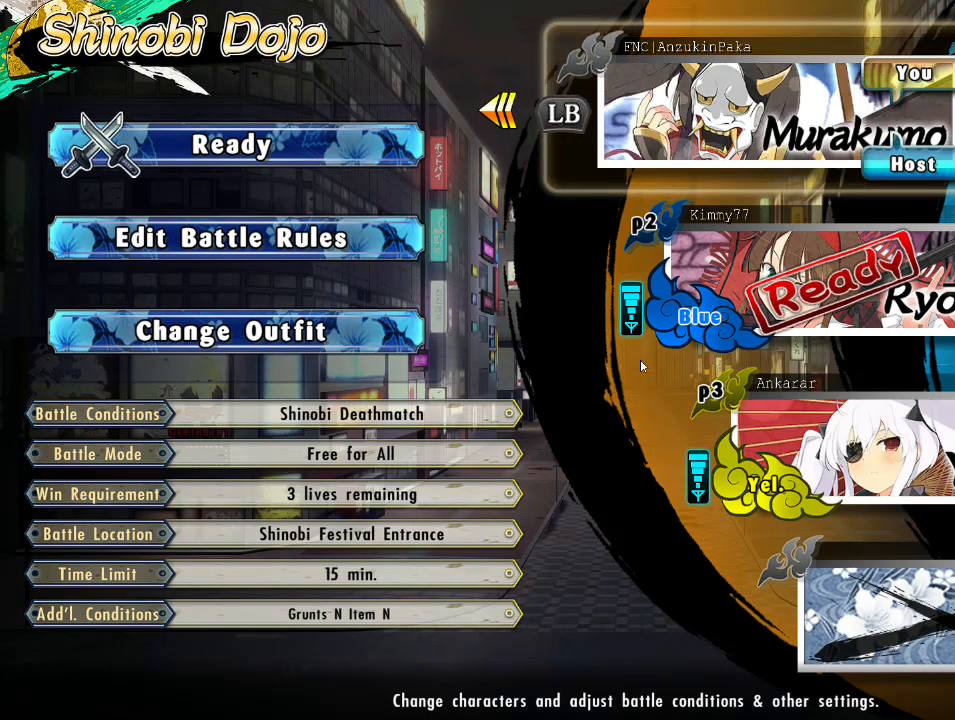
{"buttons": ["L1"], "left_stick": "center", "right_stick": "center", "events": [[333, "L1", "down"]]}
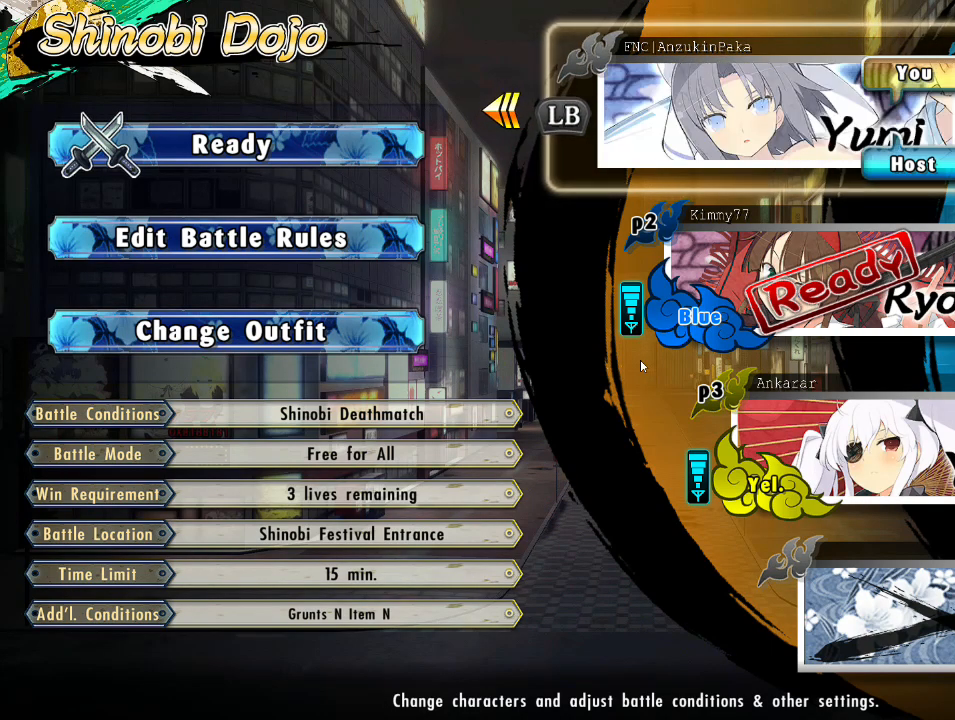
{"buttons": [], "left_stick": "center", "right_stick": "center", "events": [[433, "L1", "up"]]}
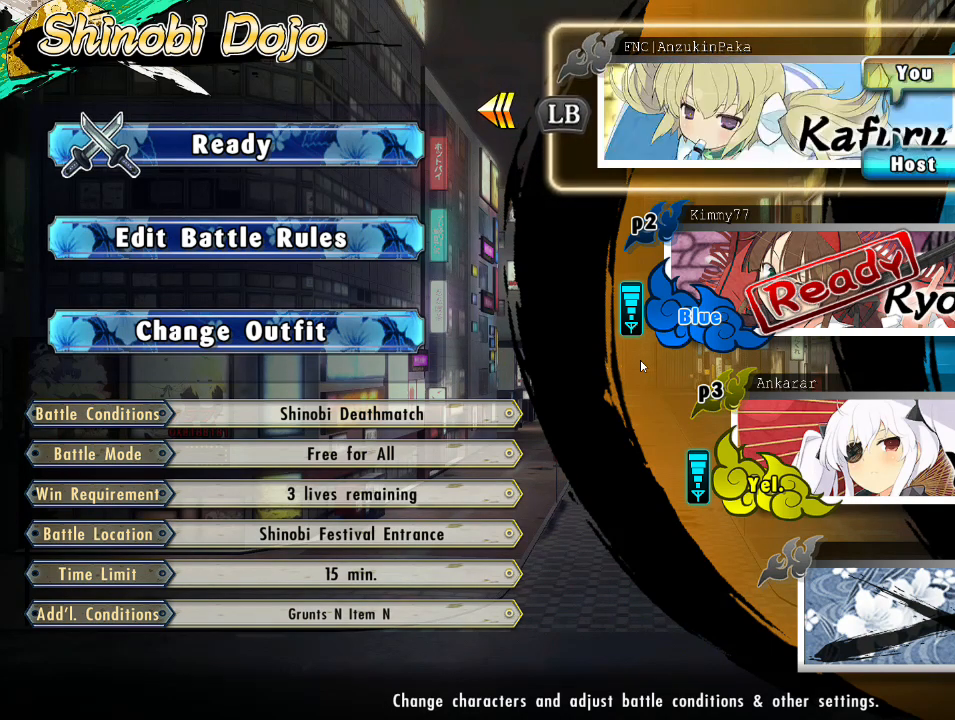
{"buttons": ["L1"], "left_stick": "center", "right_stick": "center", "events": [[267, "L1", "down"]]}
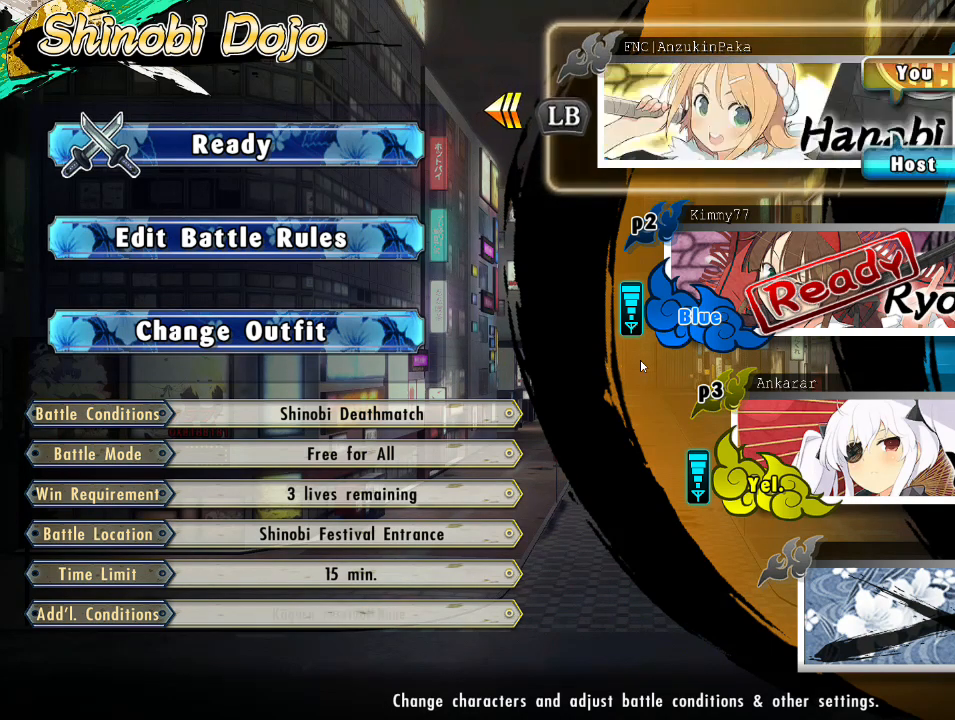
{"buttons": [], "left_stick": "center", "right_stick": "center", "events": [[233, "L1", "up"]]}
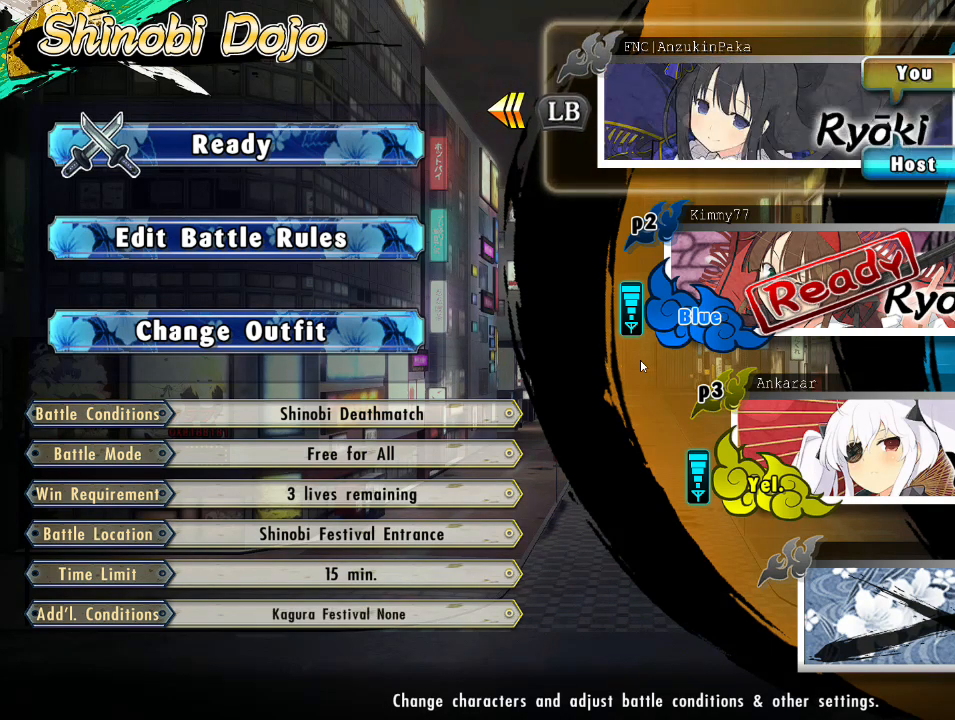
{"buttons": ["L1"], "left_stick": "center", "right_stick": "center", "events": [[167, "L1", "down"]]}
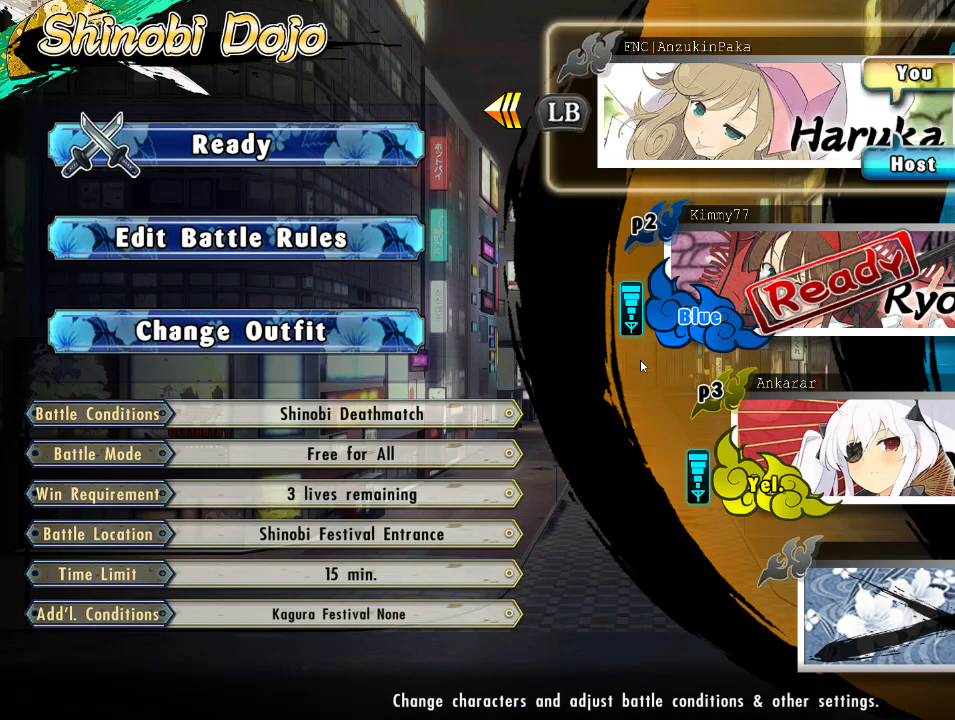
{"buttons": ["L1"], "left_stick": "center", "right_stick": "center", "events": [[83, "L1", "up"], [383, "L1", "down"]]}
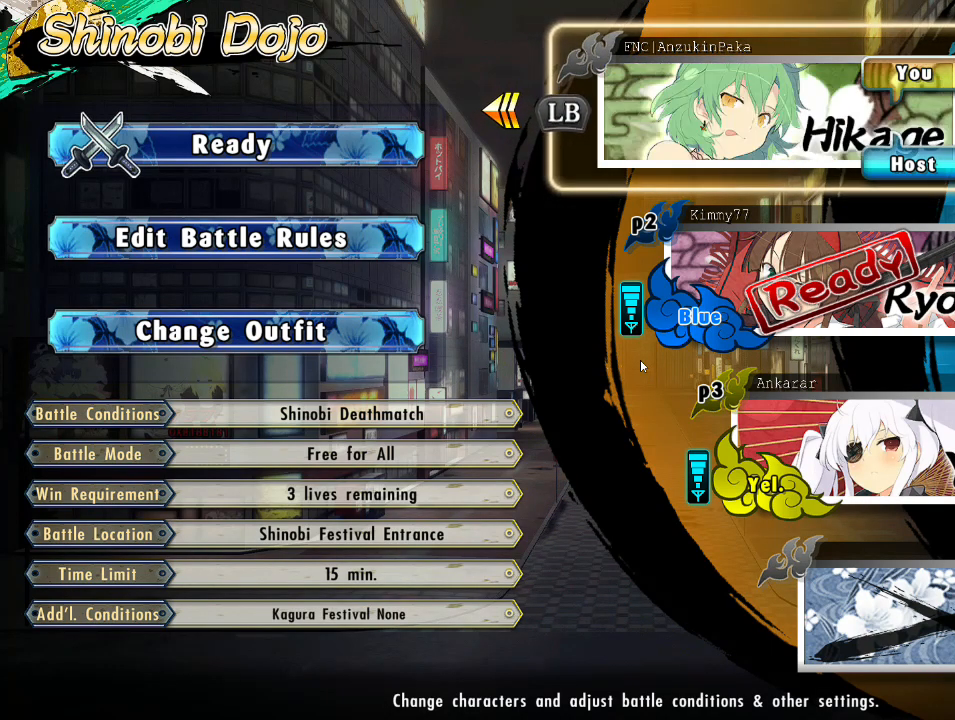
{"buttons": ["L1"], "left_stick": "center", "right_stick": "center", "events": [[100, "L1", "up"], [167, "L1", "down"], [383, "L1", "up"], [500, "L1", "down"]]}
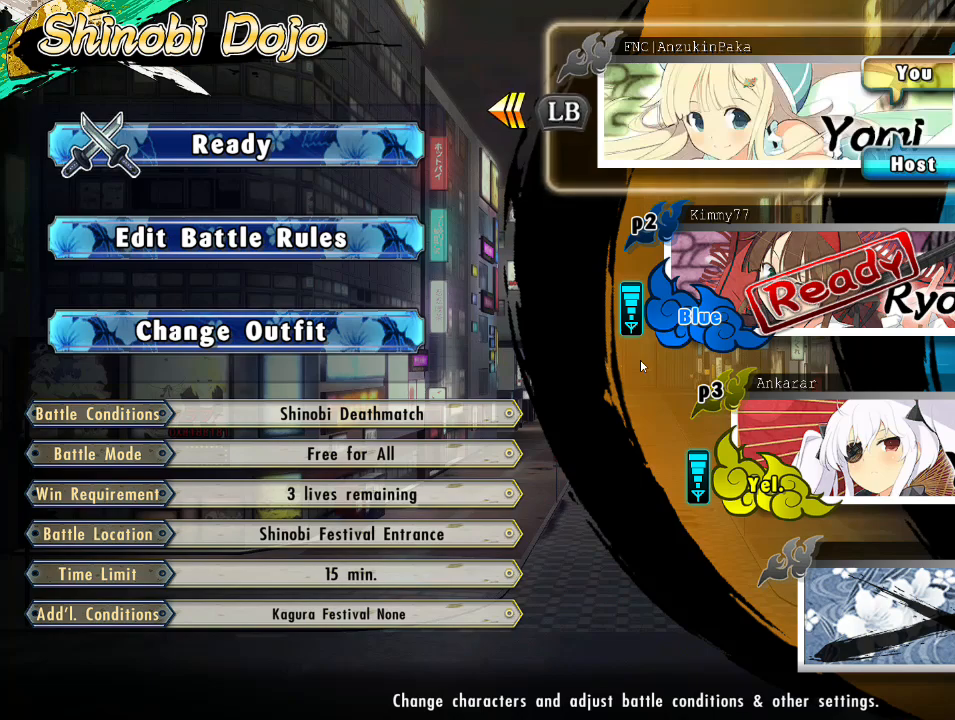
{"buttons": ["L1"], "left_stick": "center", "right_stick": "center", "events": []}
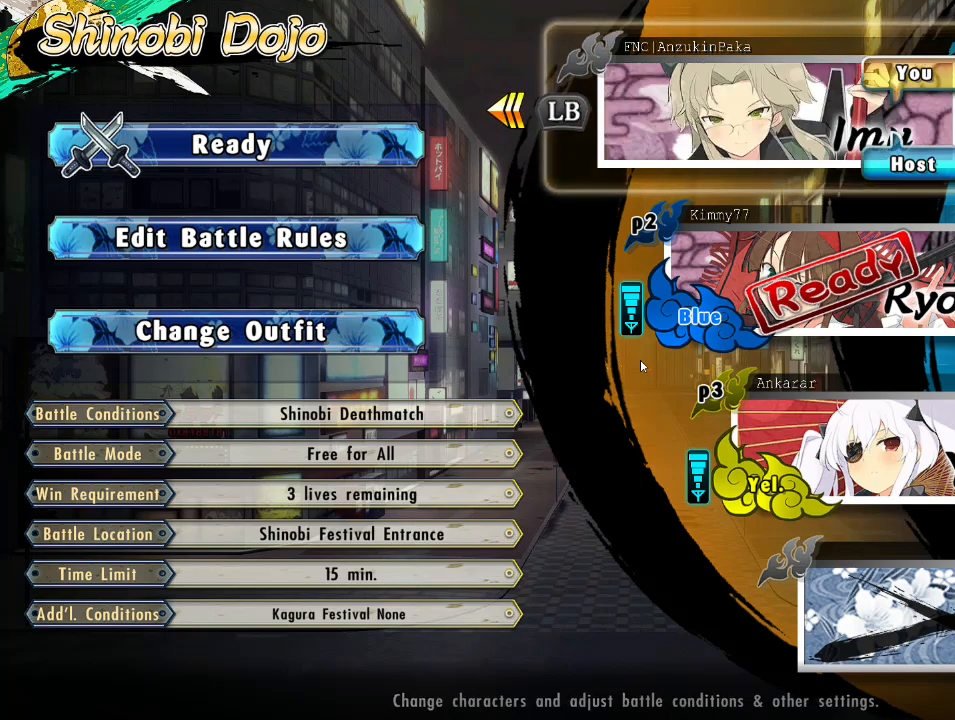
{"buttons": ["R1"], "left_stick": "center", "right_stick": "center", "events": [[67, "L1", "up"], [267, "R1", "down"]]}
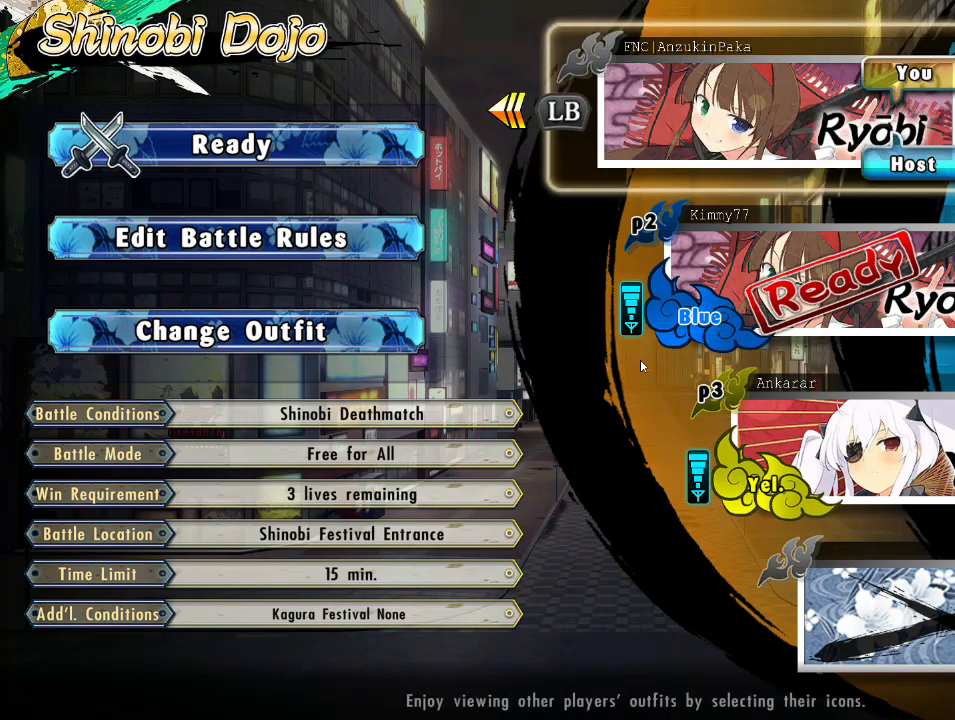
{"buttons": ["L1"], "left_stick": "center", "right_stick": "center", "events": [[67, "L1", "down"], [67, "R1", "up"]]}
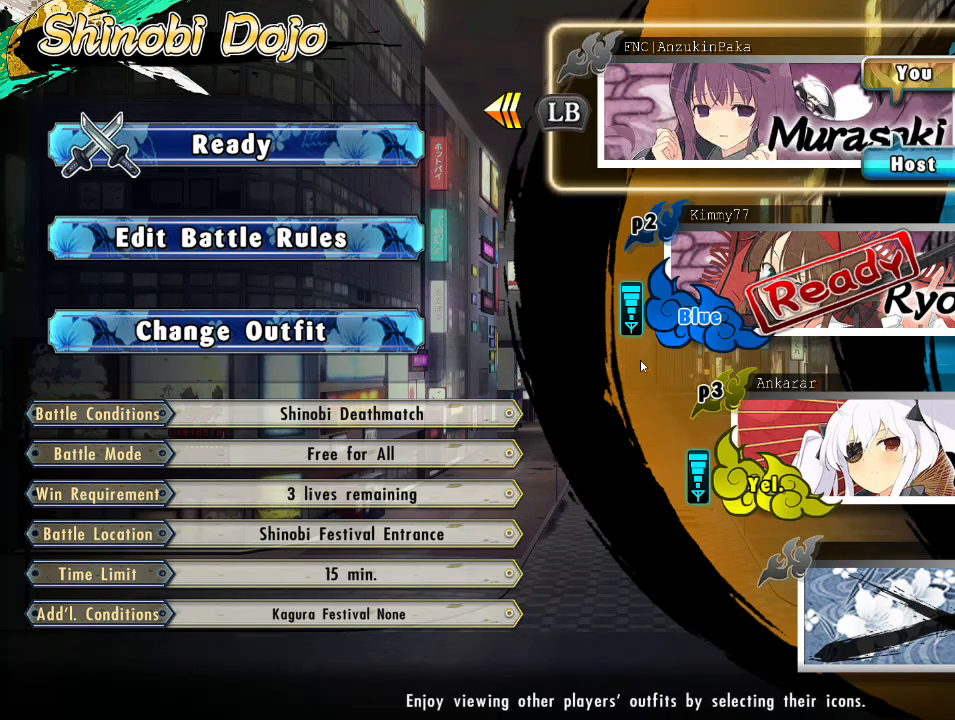
{"buttons": [], "left_stick": "center", "right_stick": "center", "events": [[417, "L1", "up"]]}
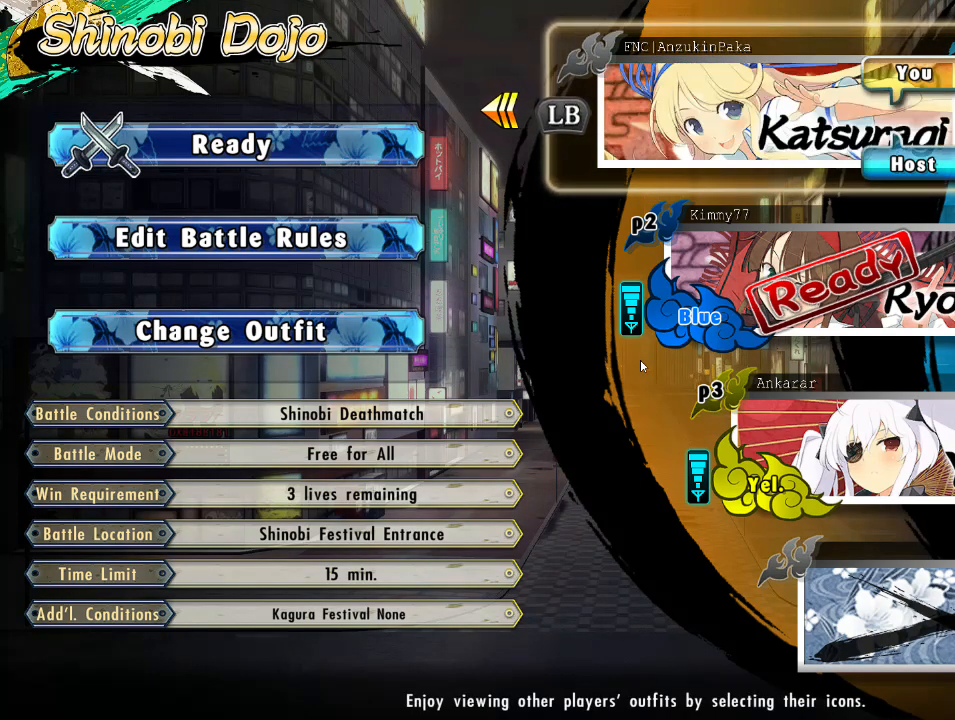
{"buttons": ["L1"], "left_stick": "center", "right_stick": "center", "events": [[67, "R1", "down"], [267, "R1", "up"], [283, "L1", "down"]]}